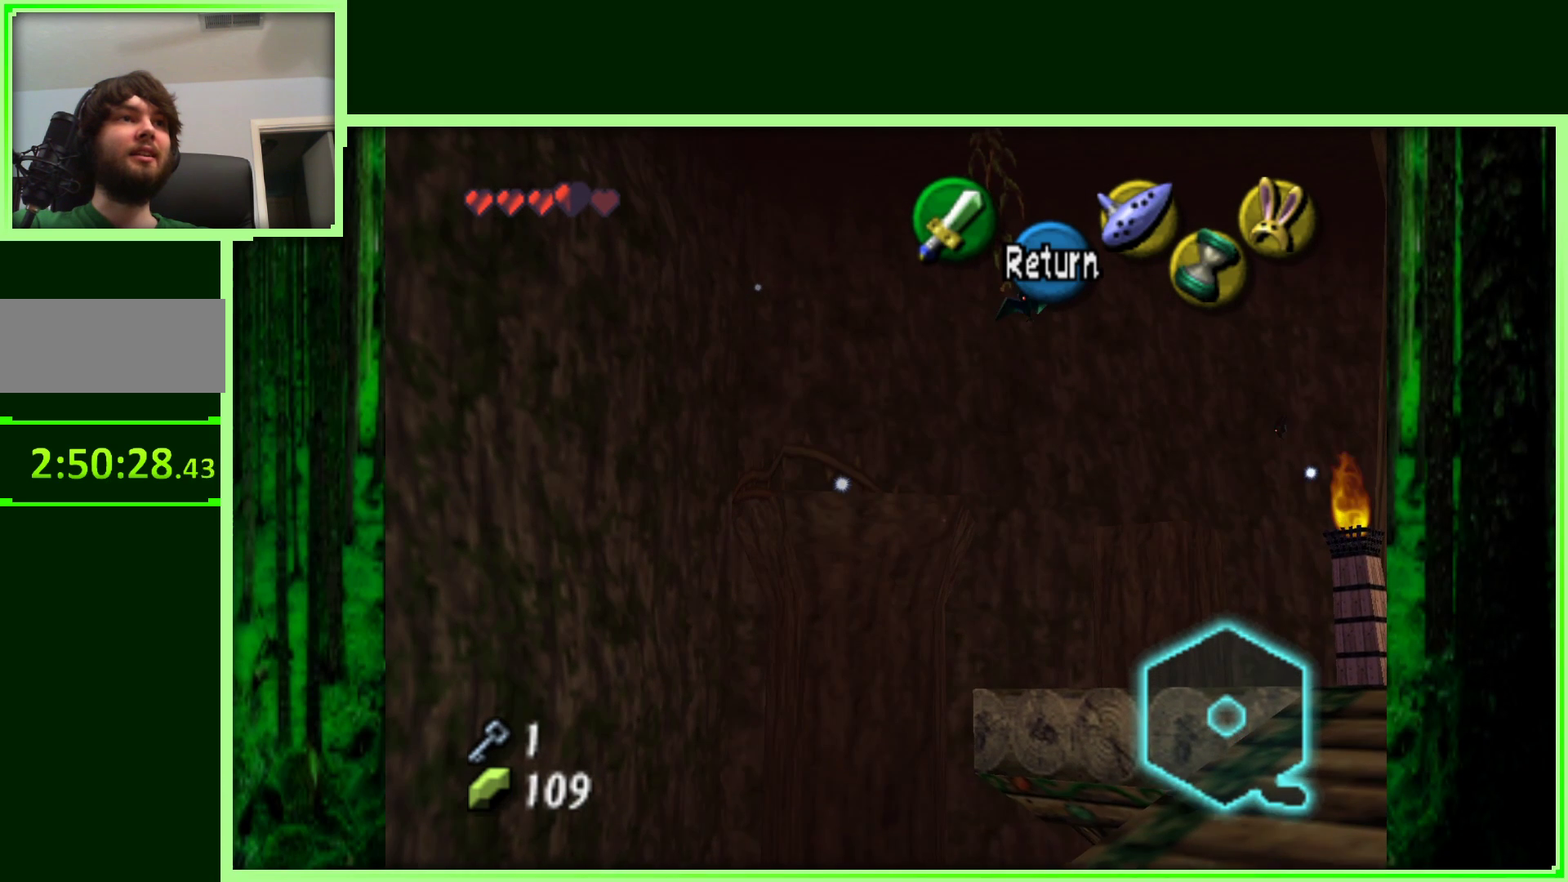
Gameplay with a controller (Nintendo layout); each line is a JSON object with the inputs held at the frame after it. "events" lists button and stick changes between this image and that frame as [ms after this image, input, new state], when the widget could be followed in between. Not read: L3 R3.
{"buttons": [], "left_stick": "down", "events": []}
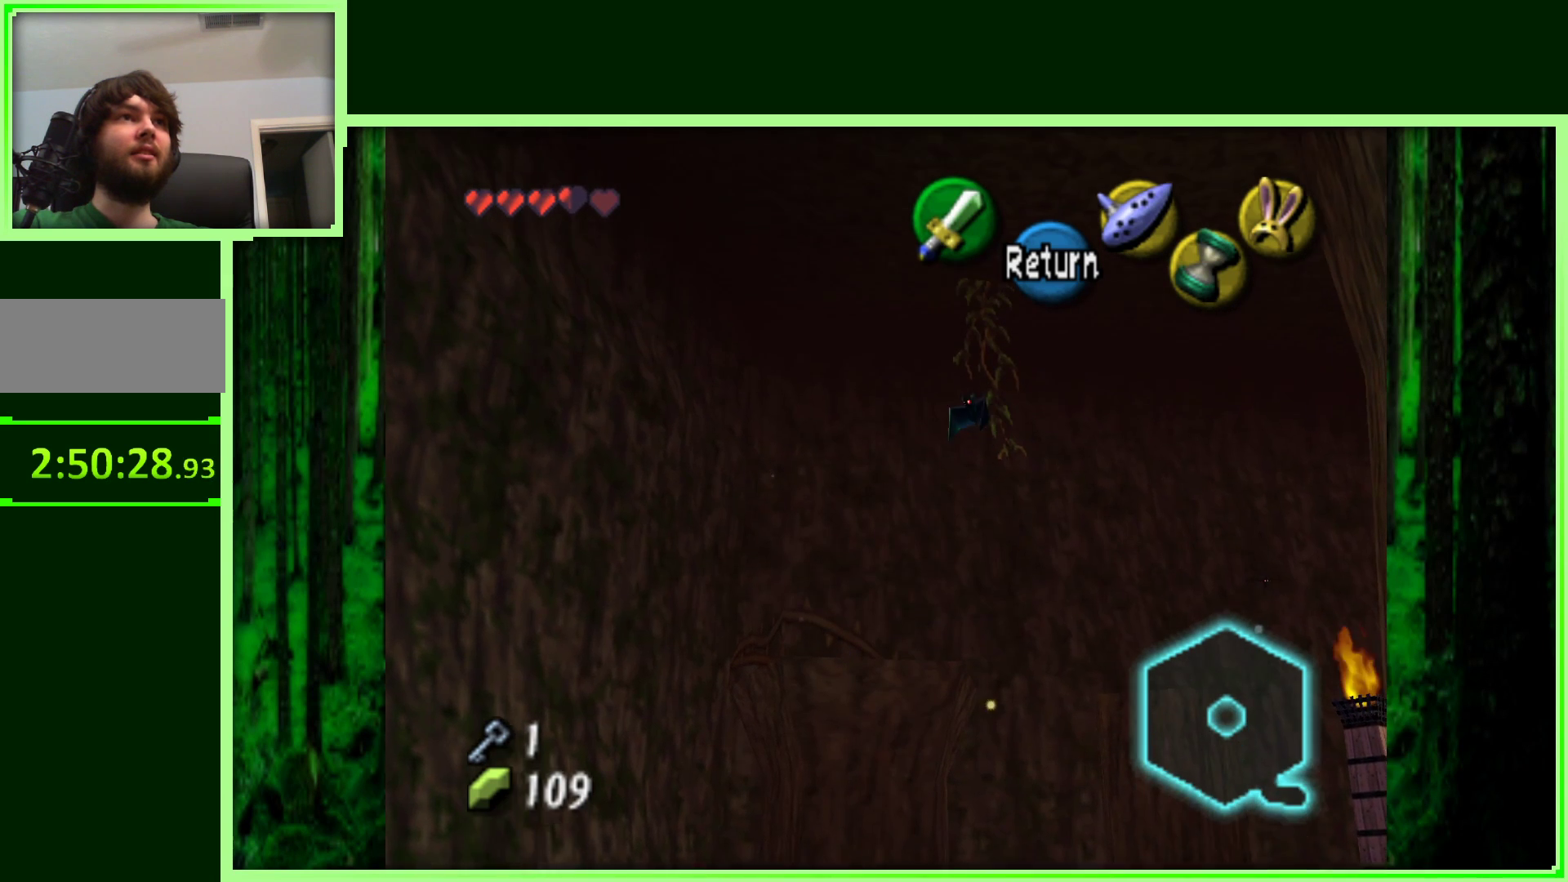
{"buttons": [], "left_stick": "down", "events": []}
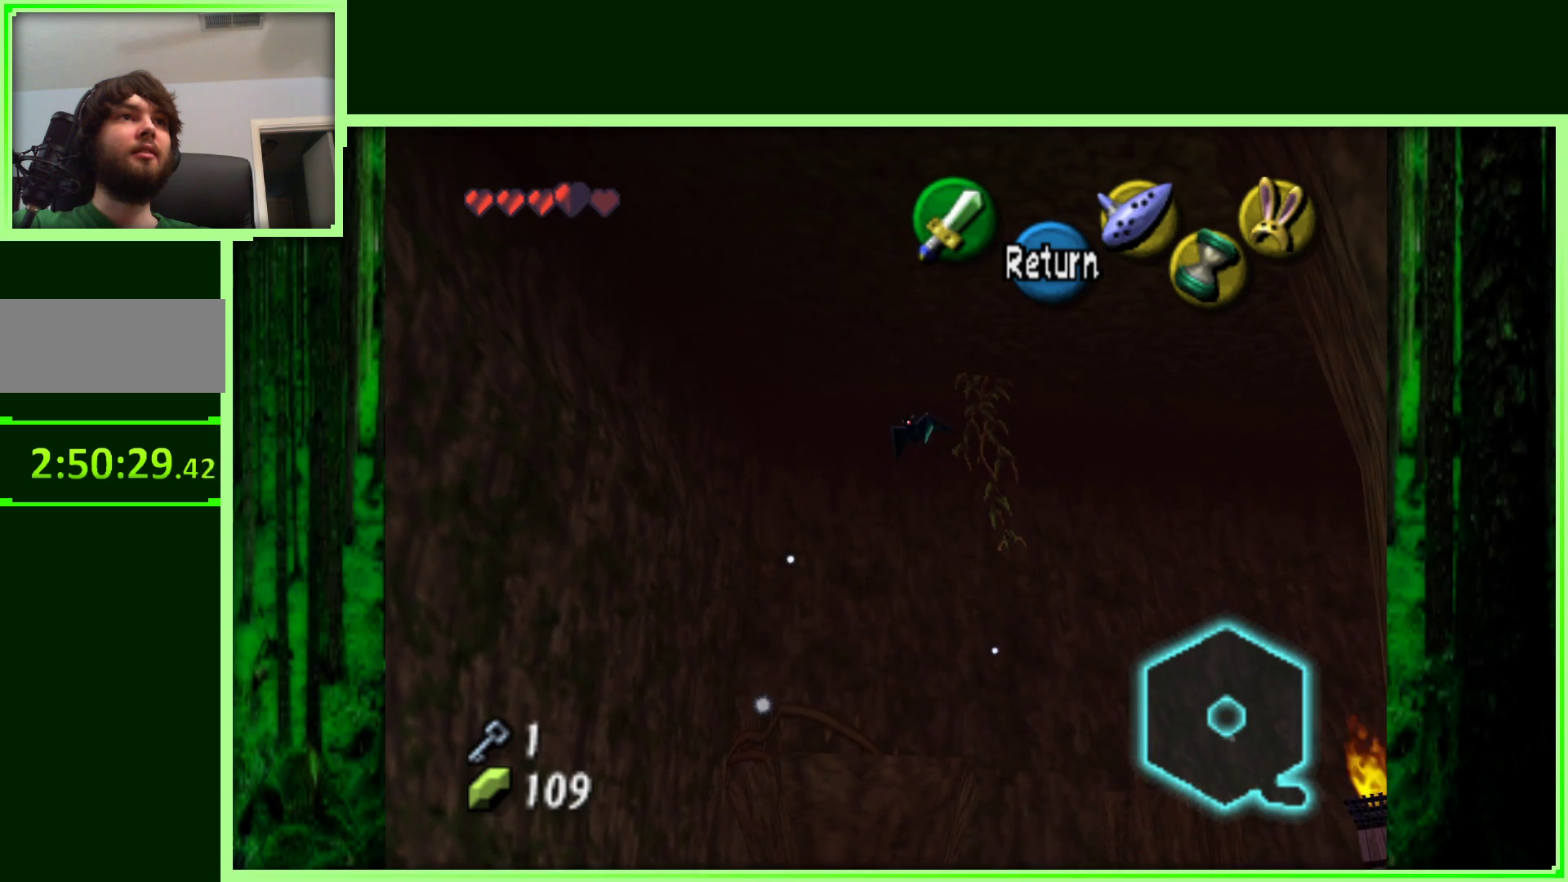
{"buttons": [], "left_stick": "down", "events": []}
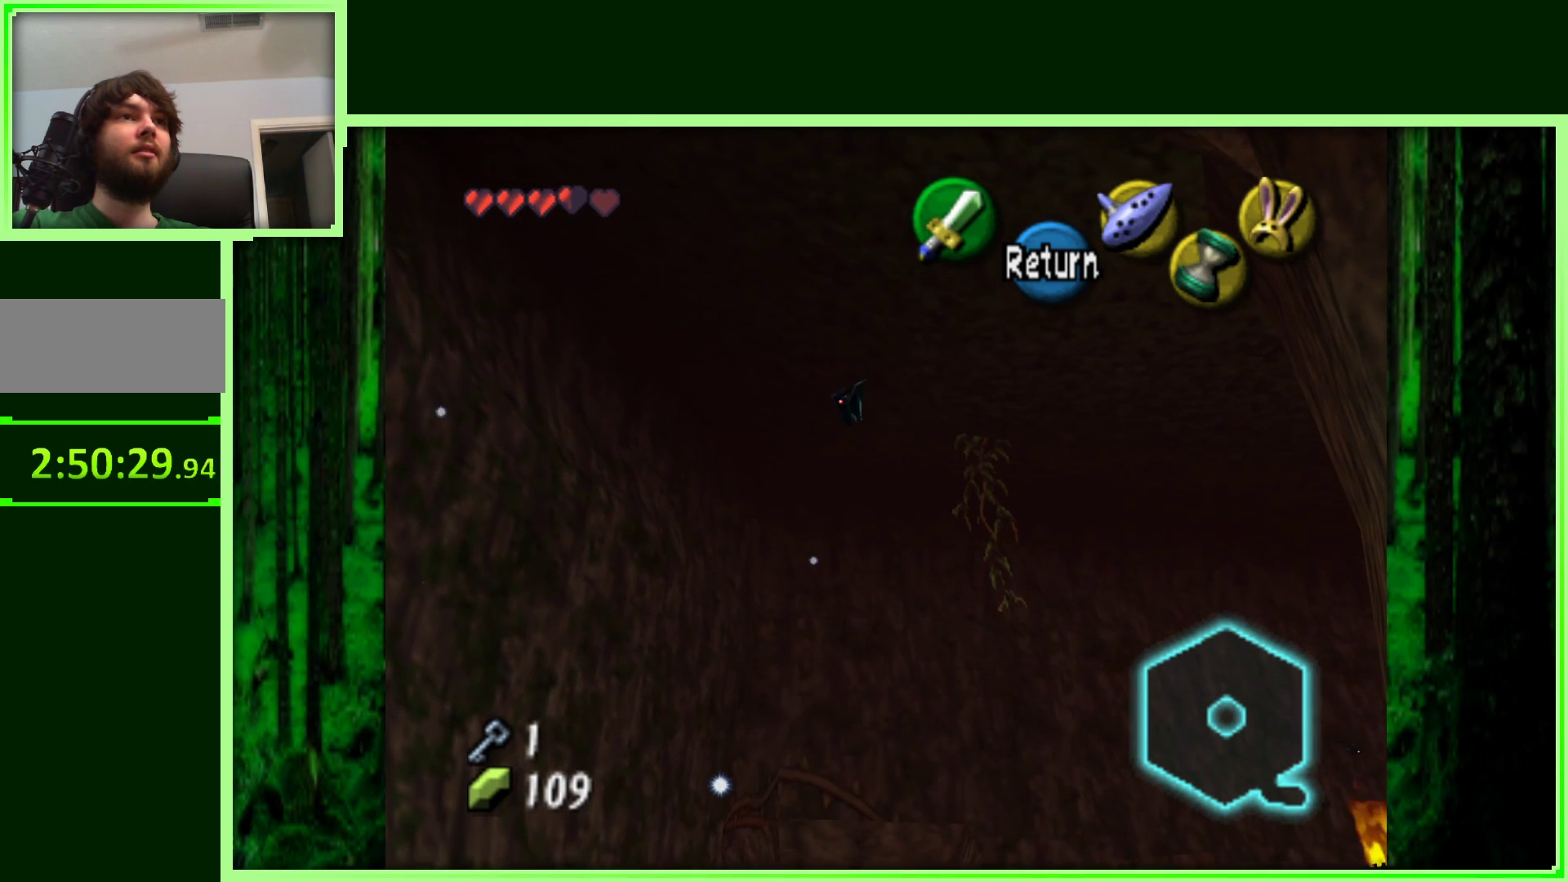
{"buttons": [], "left_stick": "center", "events": [[417, "left_stick", "center"]]}
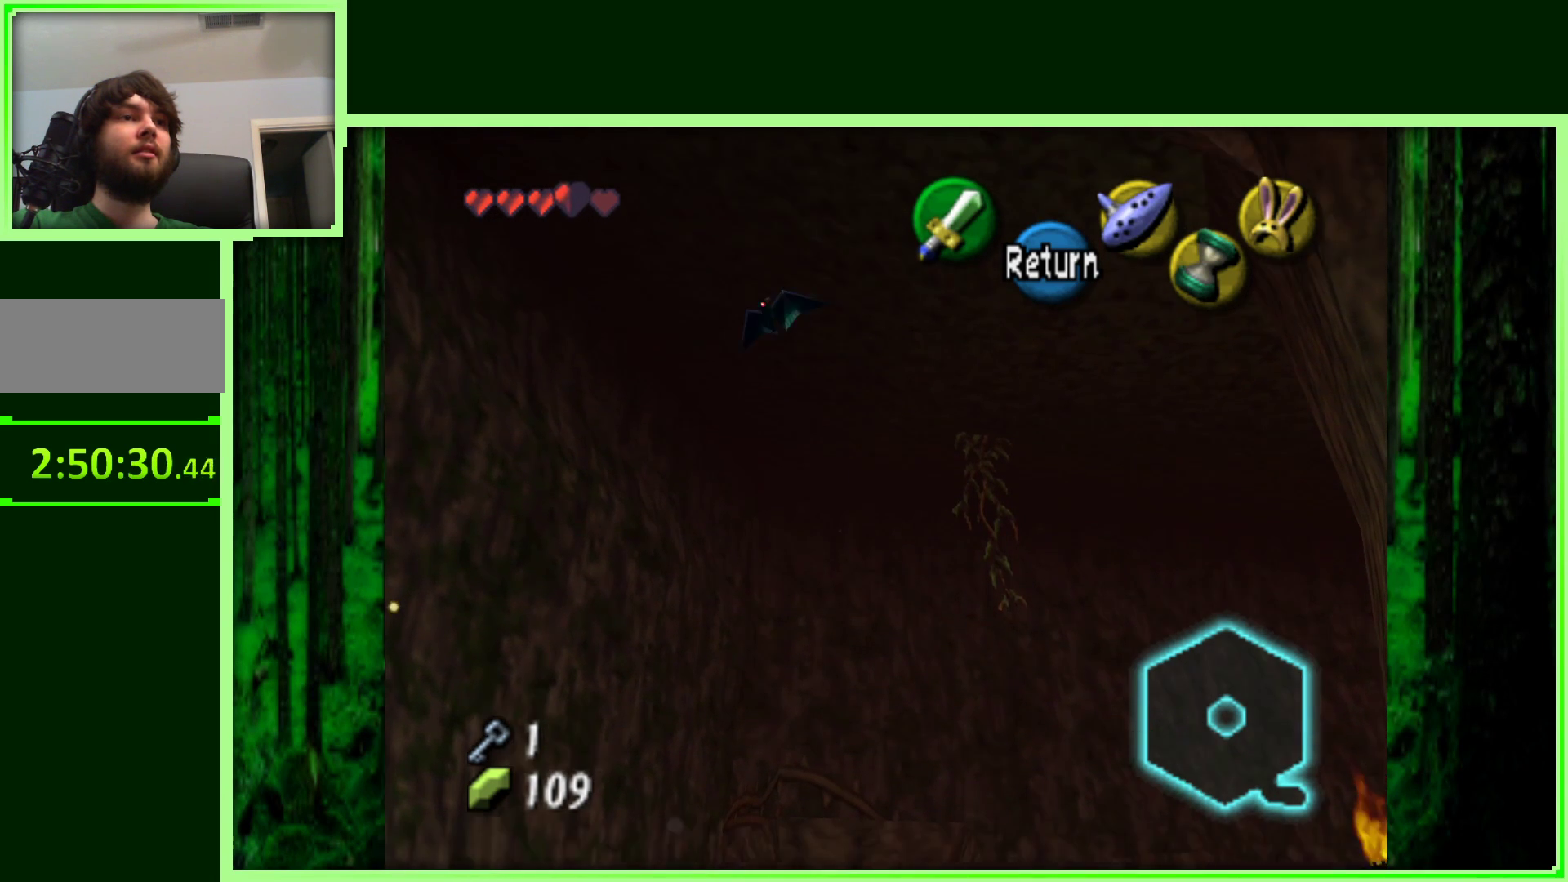
{"buttons": [], "left_stick": "center", "events": []}
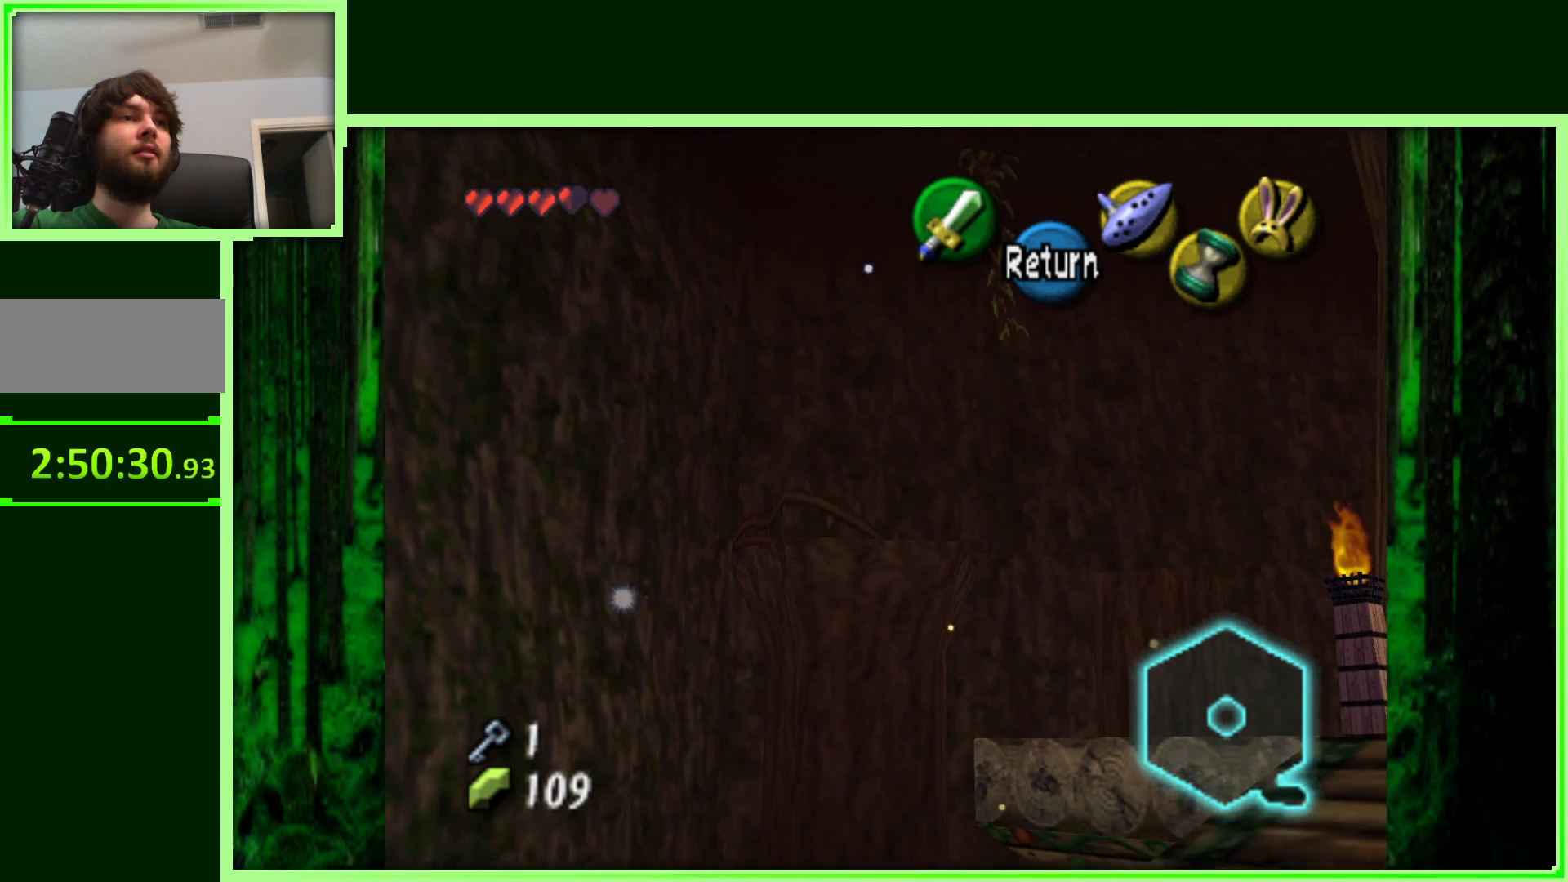
{"buttons": [], "left_stick": "right", "events": [[433, "left_stick", "right"]]}
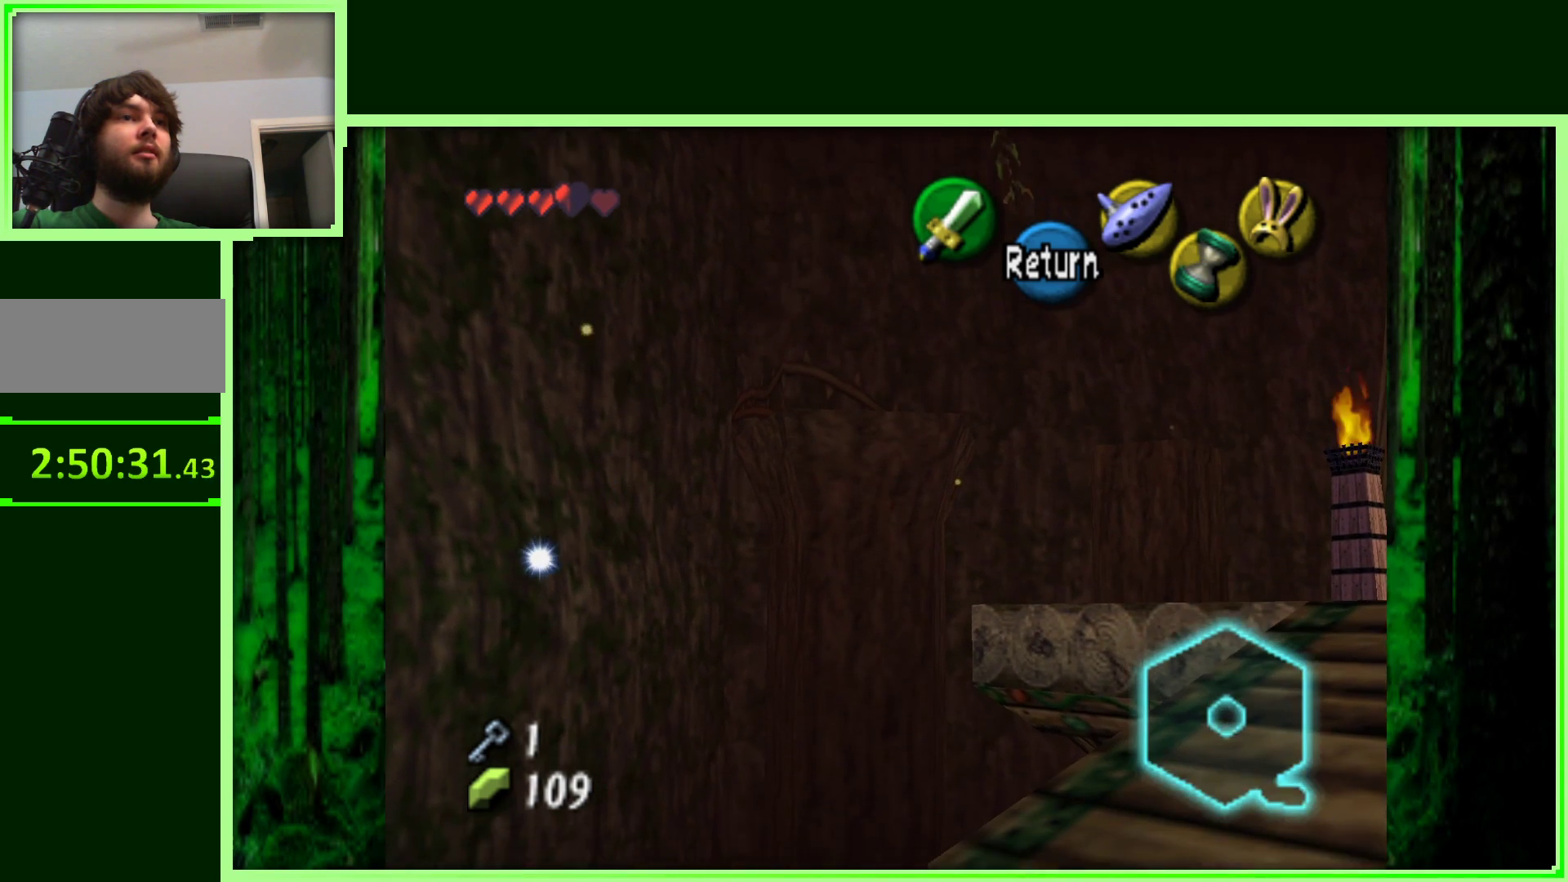
{"buttons": [], "left_stick": "center", "events": [[83, "left_stick", "center"]]}
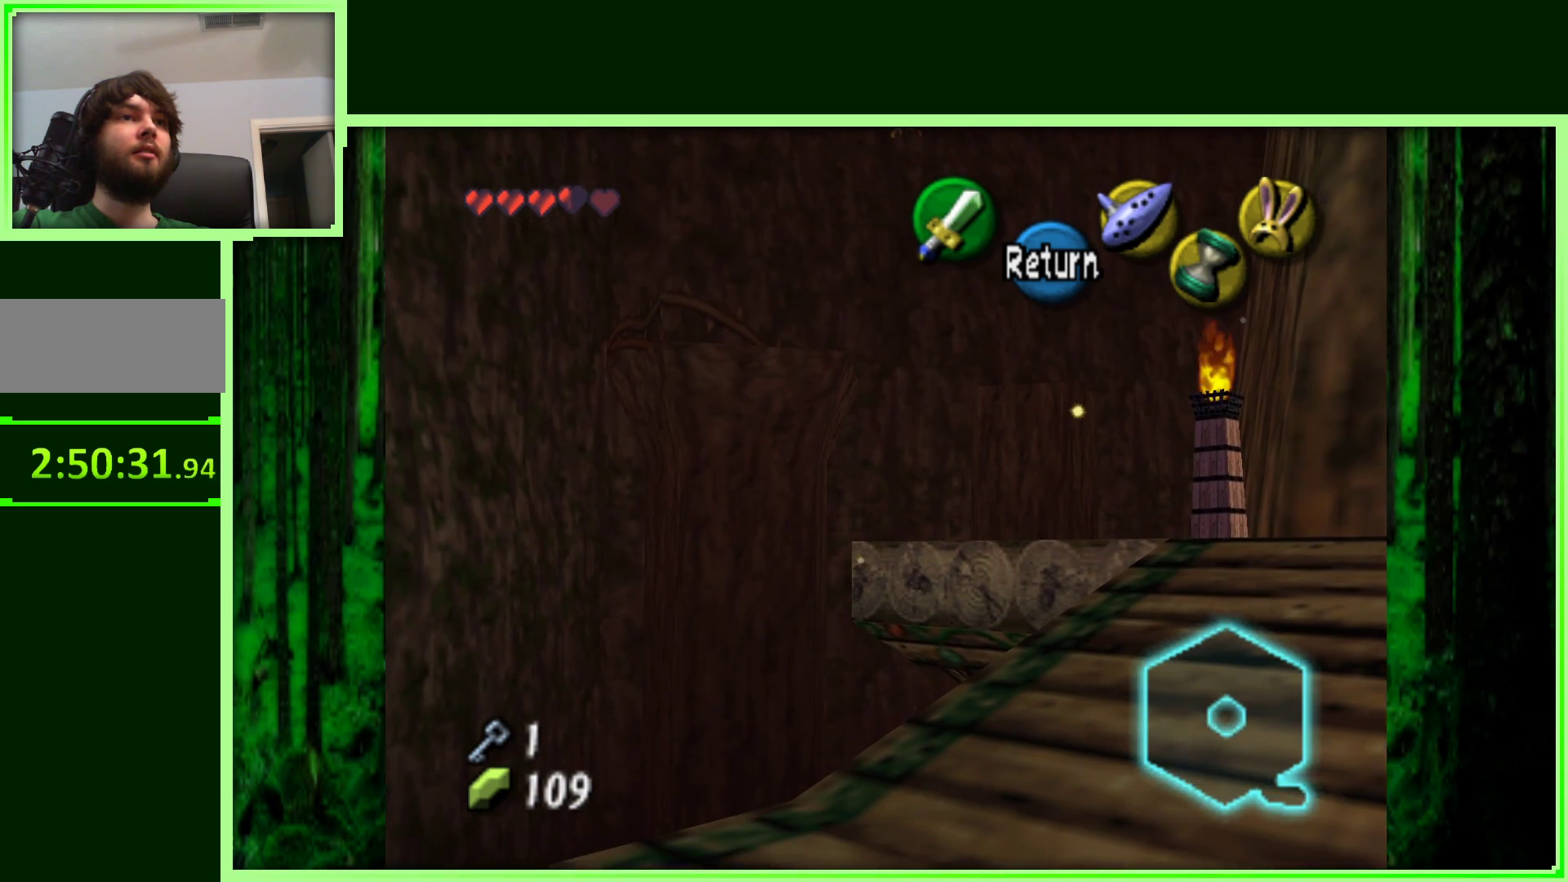
{"buttons": [], "left_stick": "up-right", "events": [[50, "A", "down"], [233, "A", "up"], [500, "left_stick", "up-right"]]}
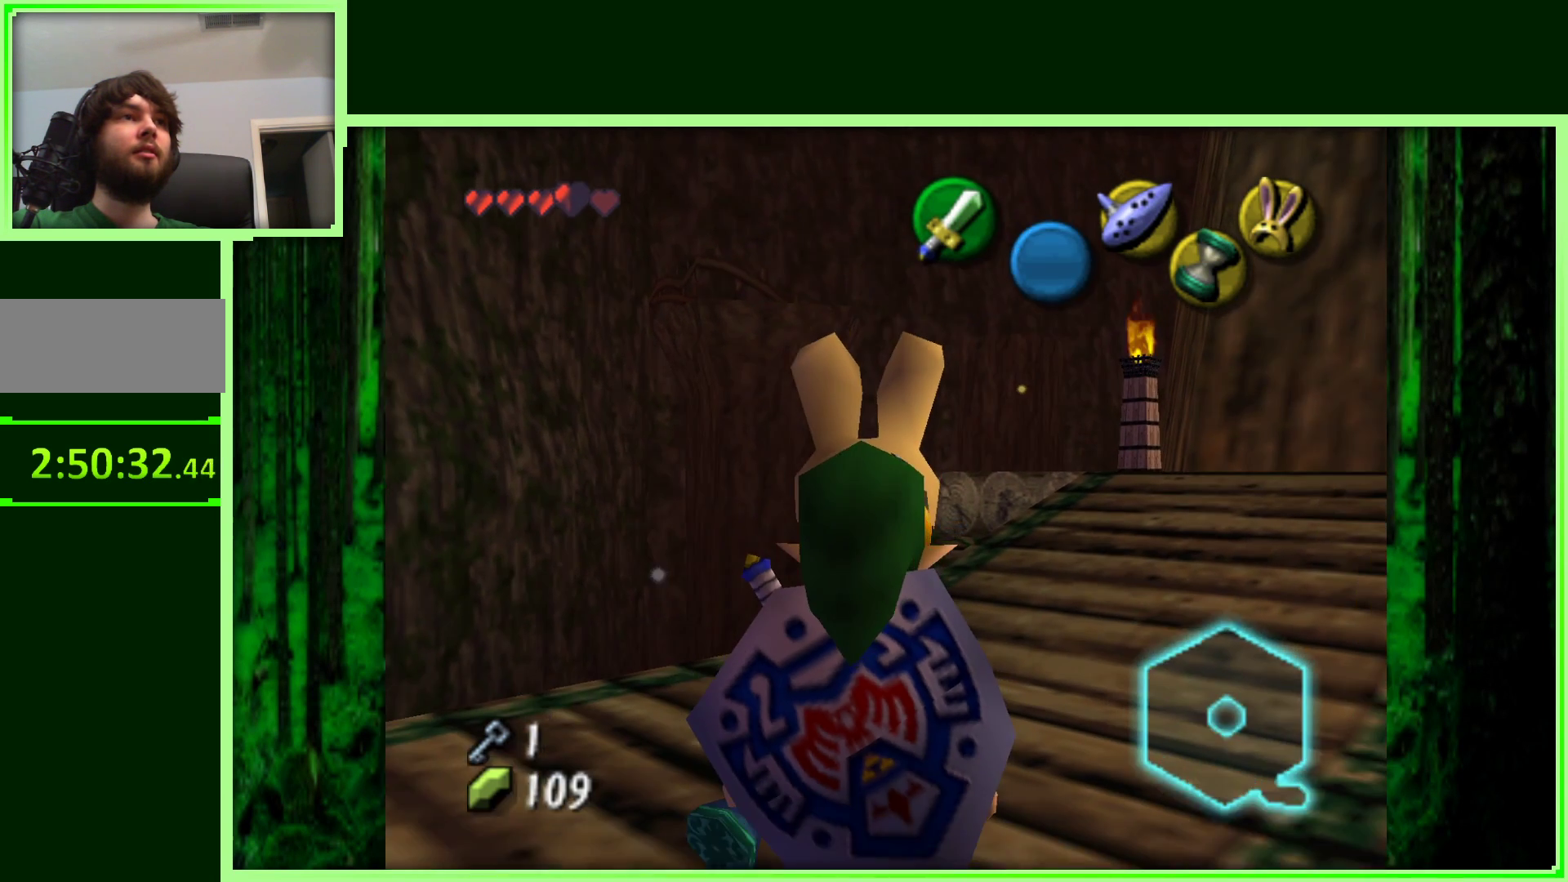
{"buttons": [], "left_stick": "up-right", "events": []}
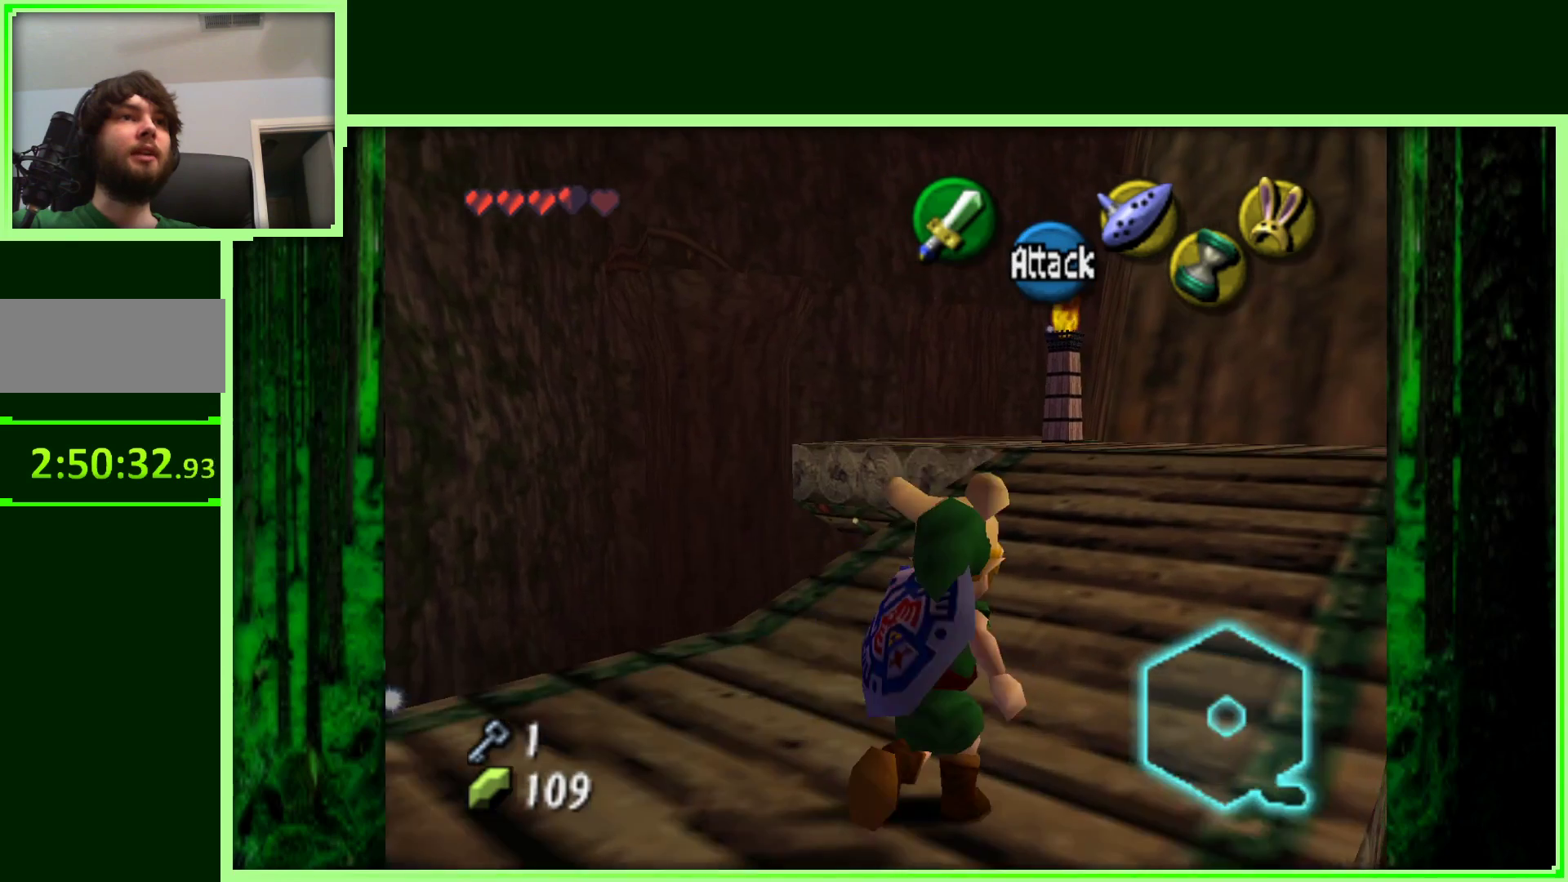
{"buttons": [], "left_stick": "up", "events": [[233, "left_stick", "up"]]}
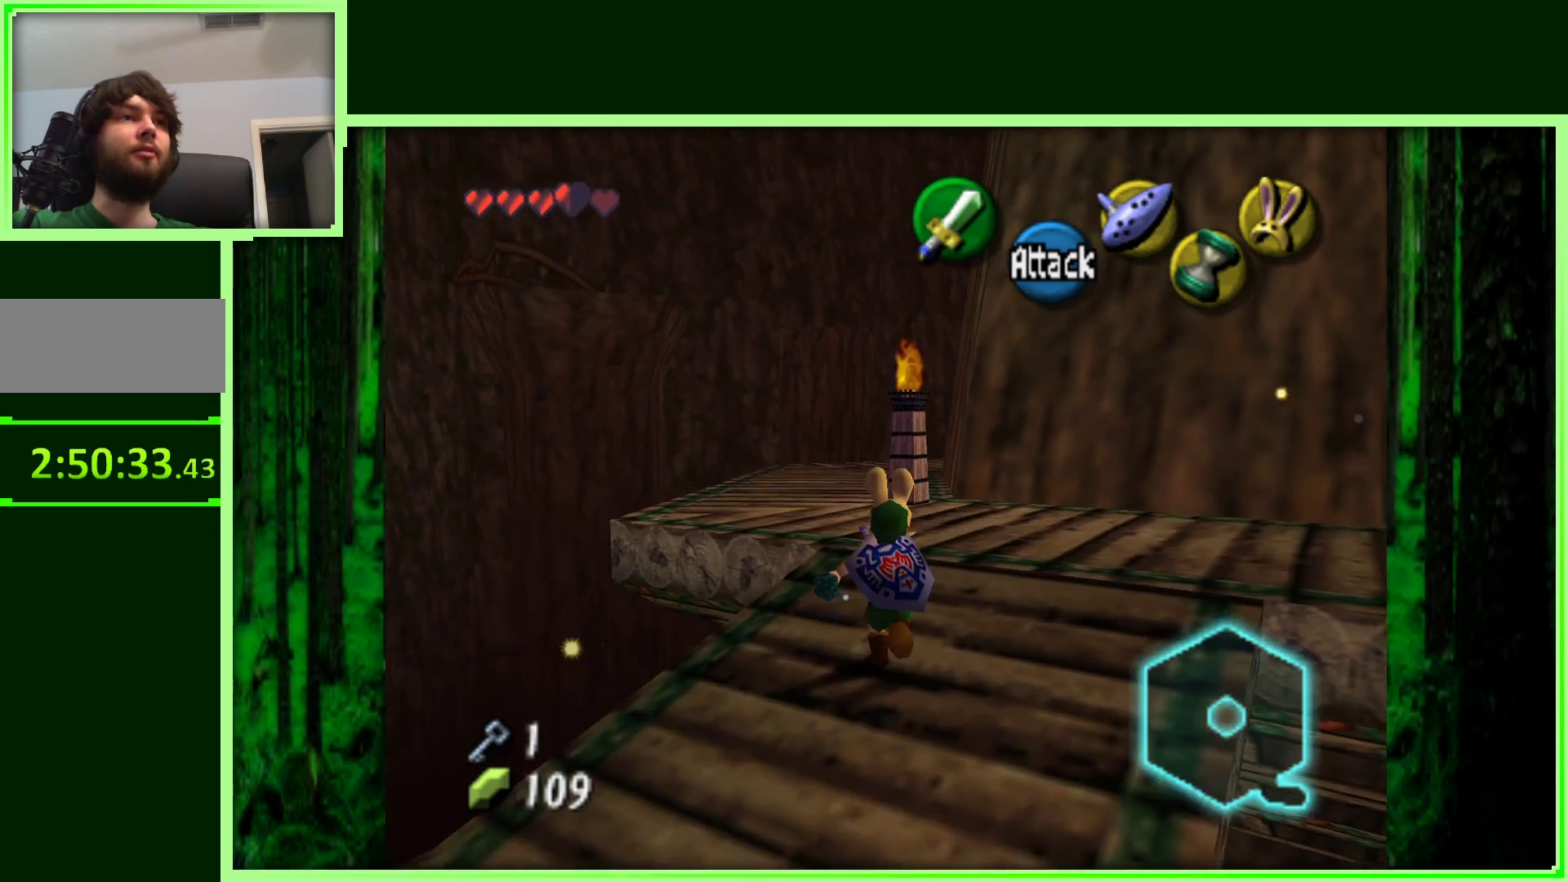
{"buttons": [], "left_stick": "up", "events": []}
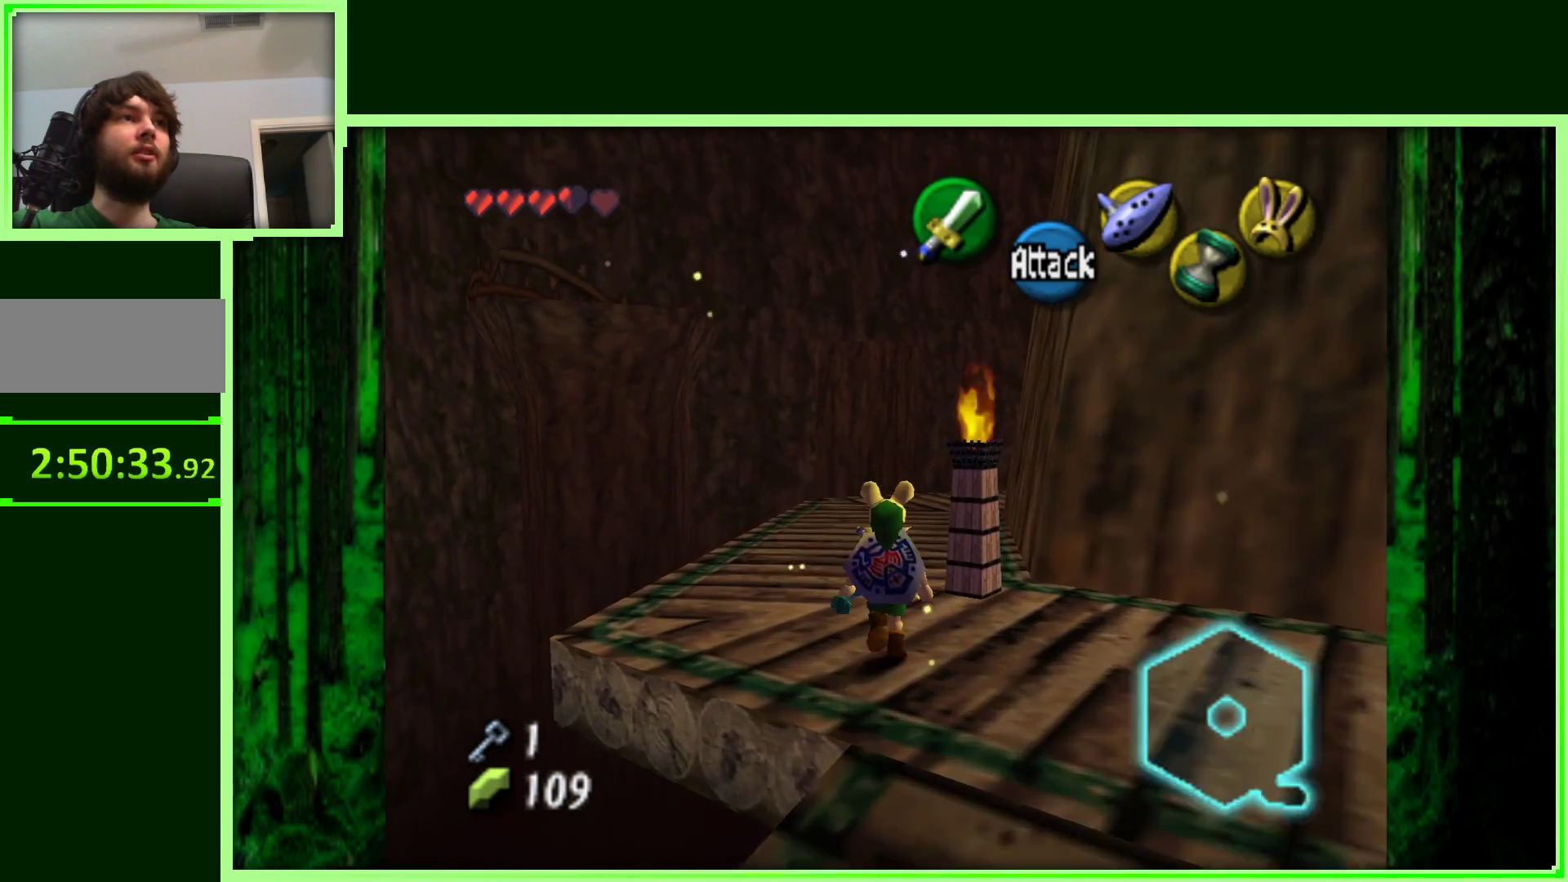
{"buttons": [], "left_stick": "up", "events": [[150, "left_stick", "center"], [467, "left_stick", "up"]]}
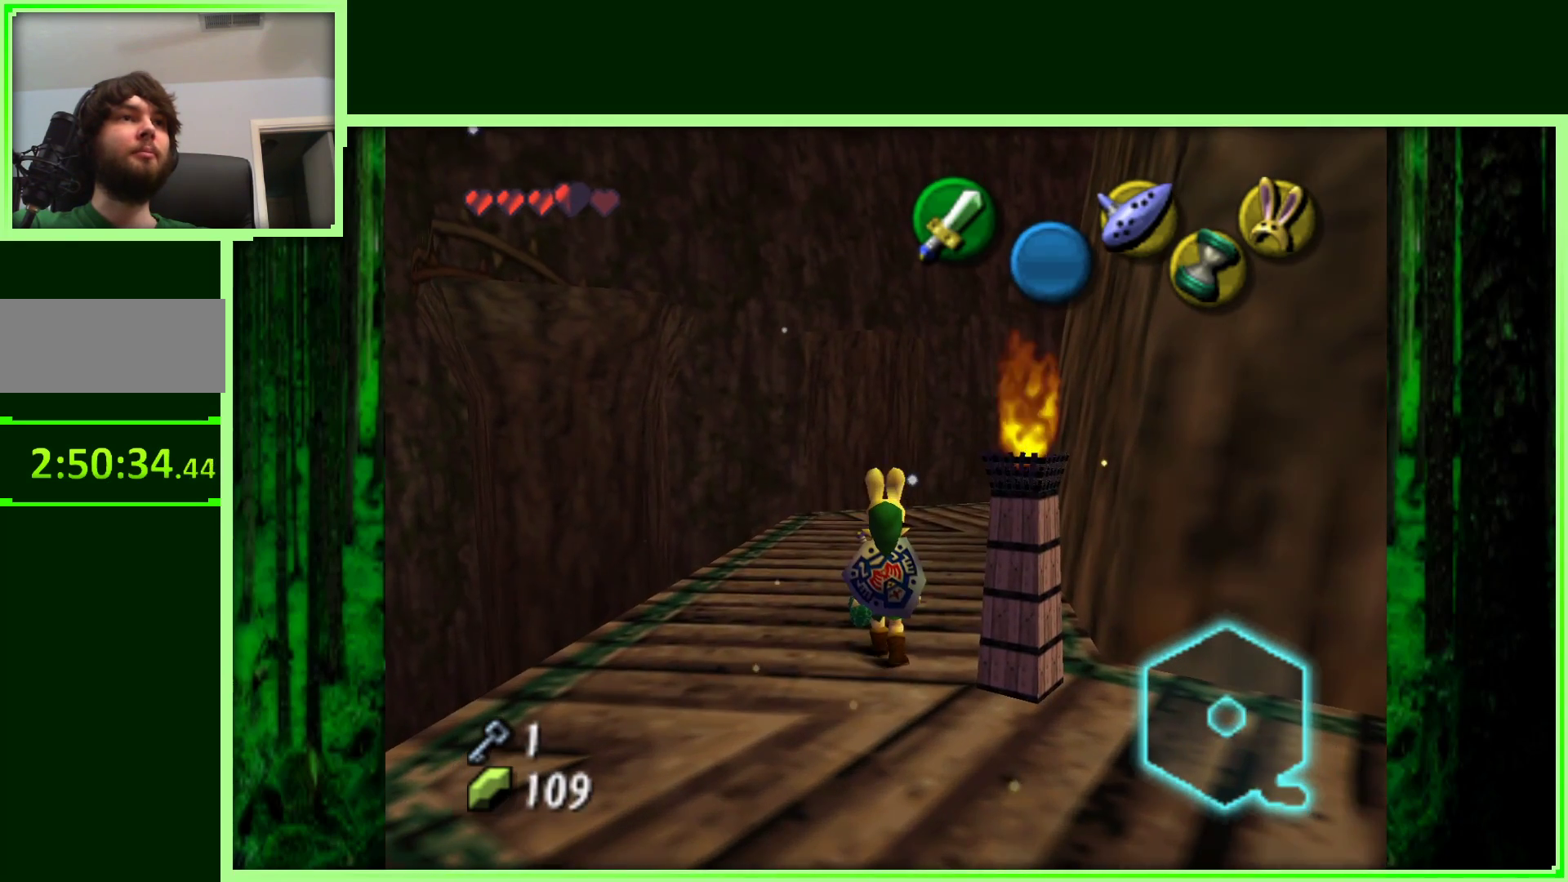
{"buttons": [], "left_stick": "up", "events": []}
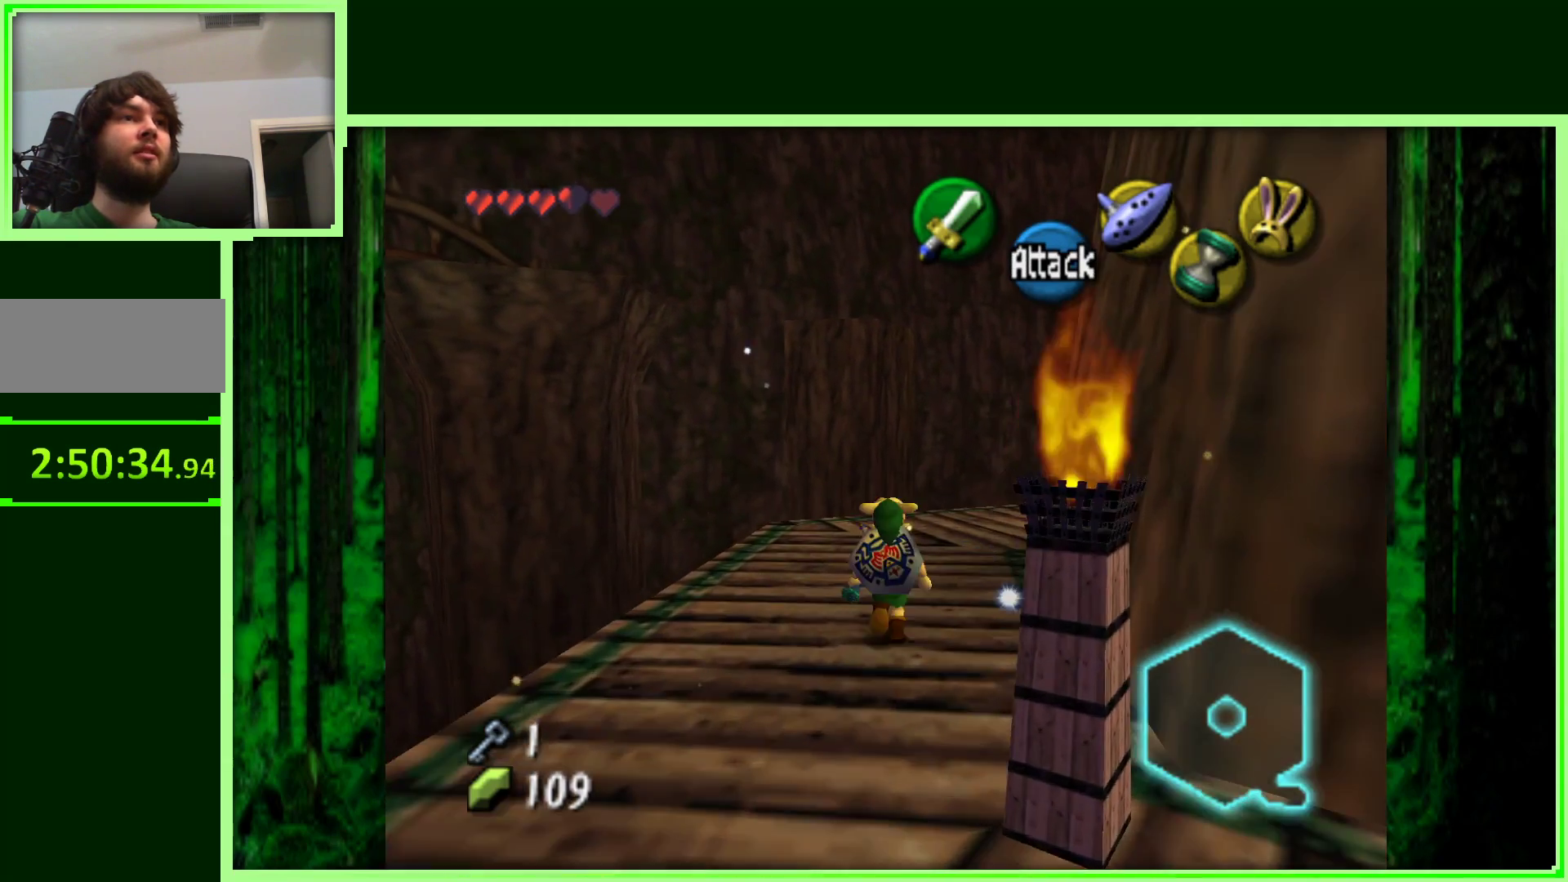
{"buttons": ["A"], "left_stick": "up", "events": [[333, "A", "down"]]}
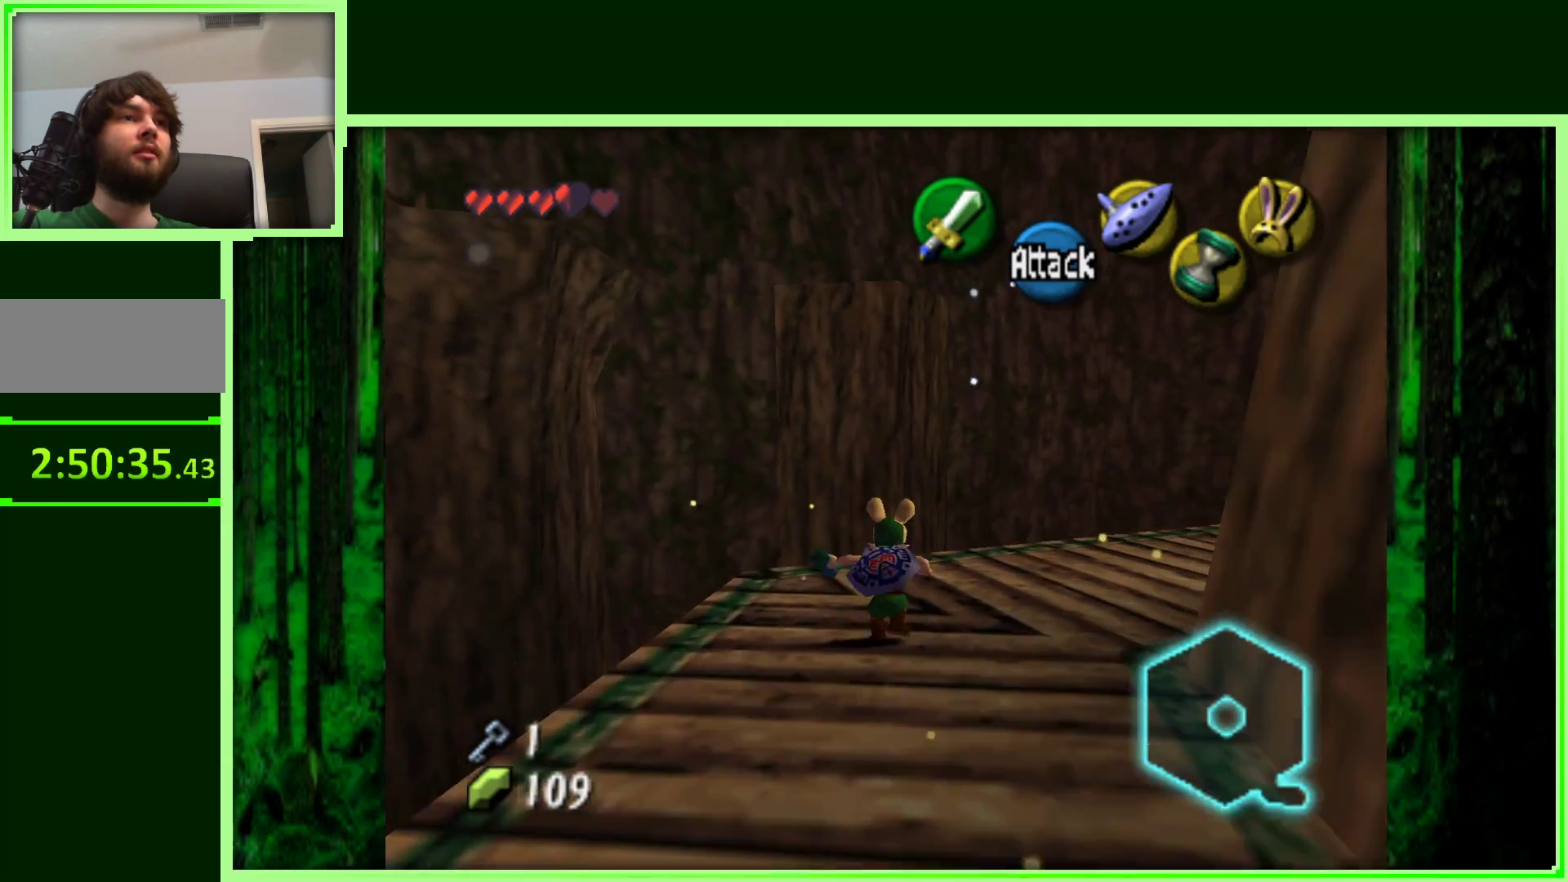
{"buttons": ["A"], "left_stick": "up", "events": []}
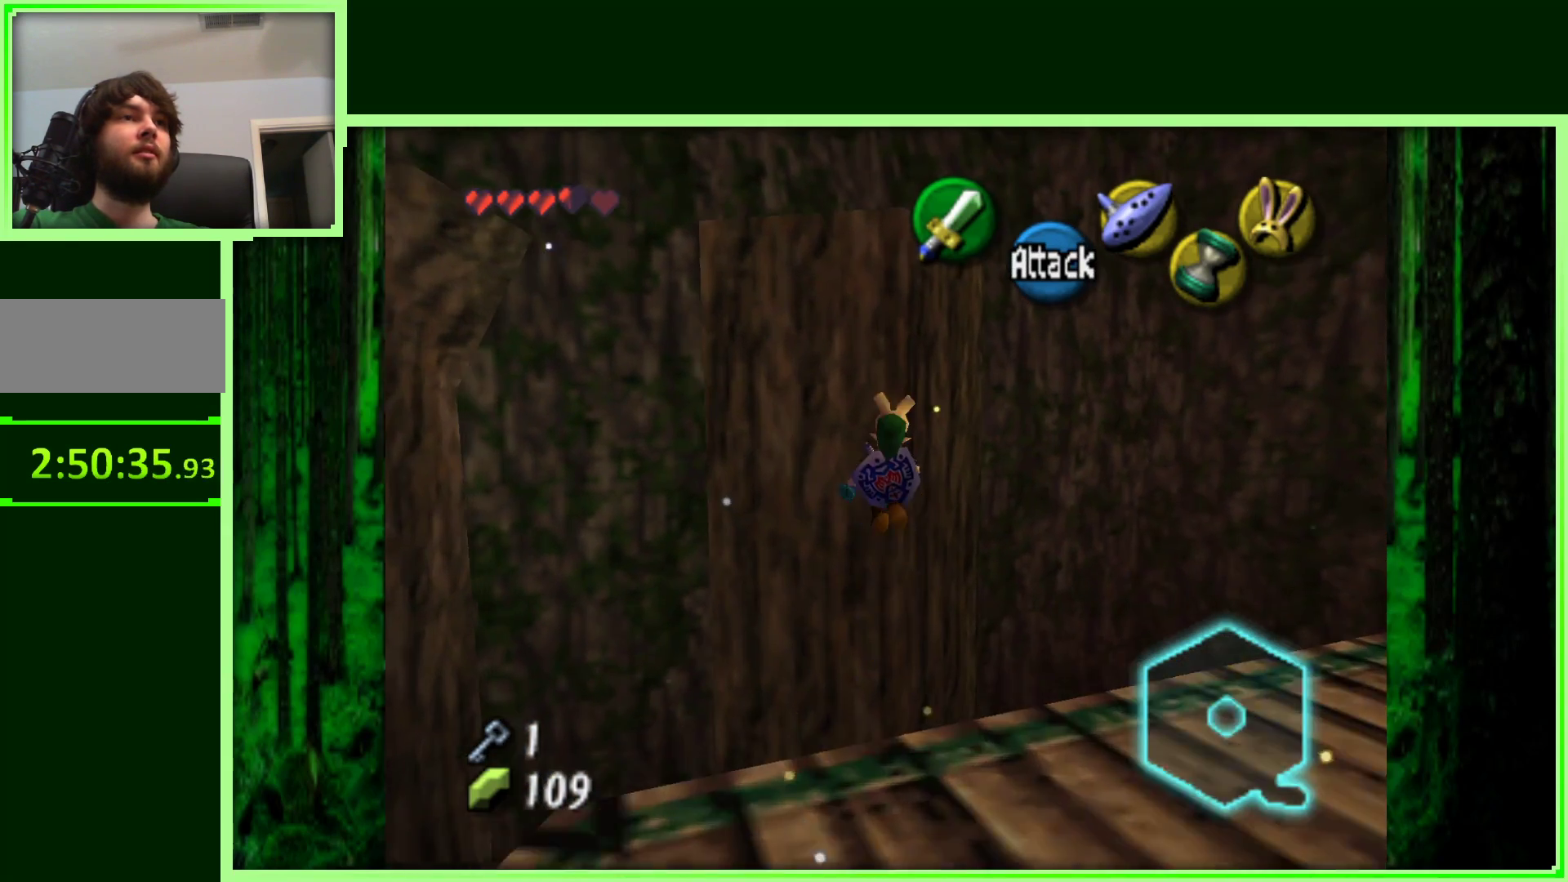
{"buttons": ["A"], "left_stick": "up-right", "events": [[383, "left_stick", "up-right"]]}
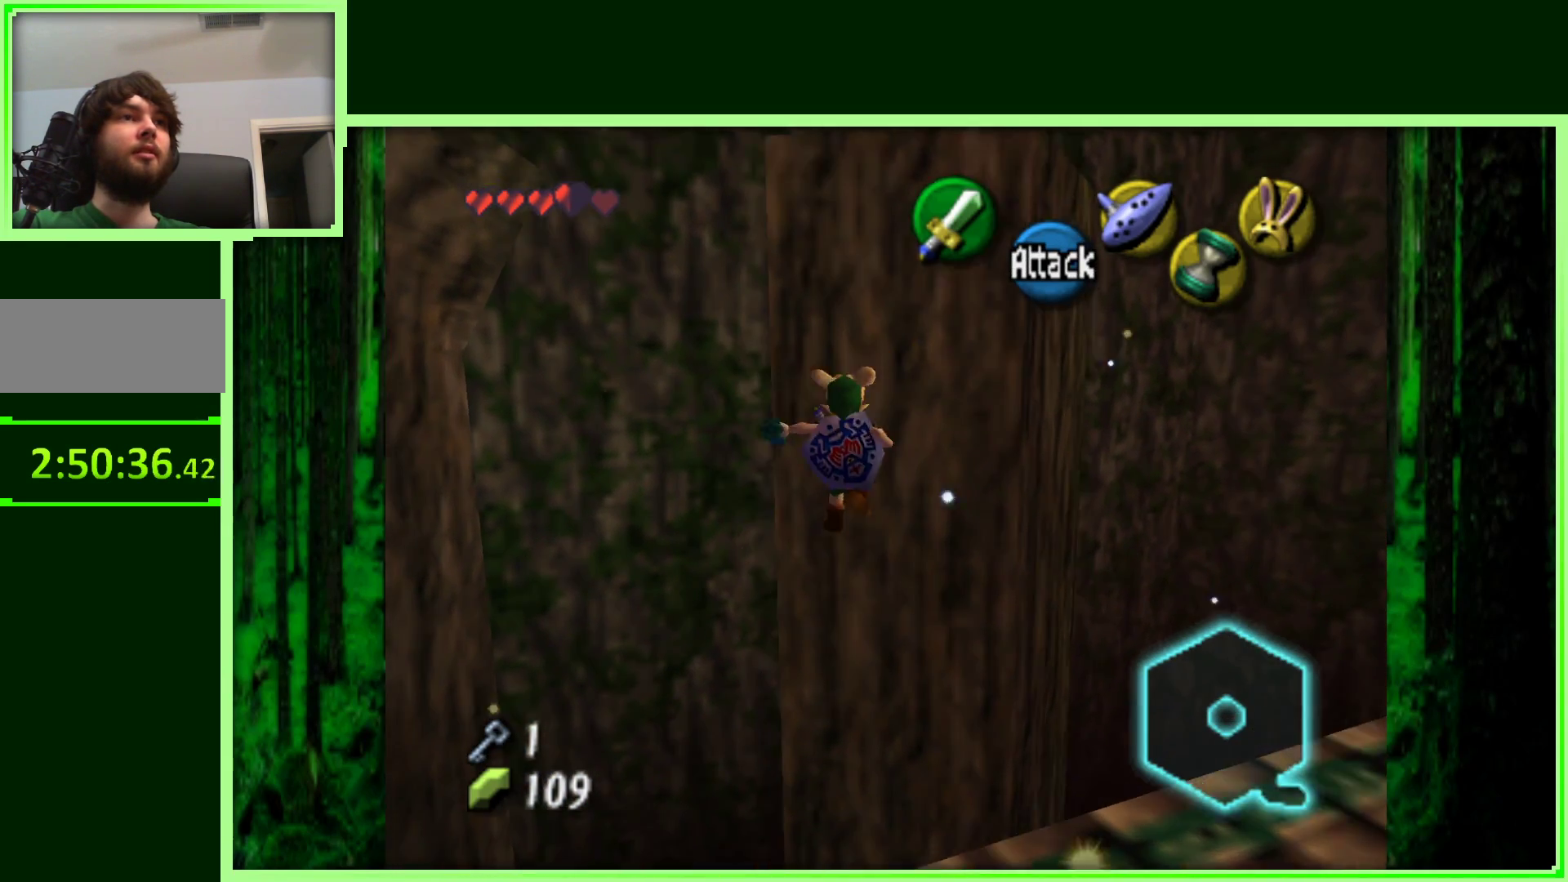
{"buttons": [], "left_stick": "center", "events": [[50, "left_stick", "right"], [217, "A", "up"], [233, "left_stick", "down-right"], [450, "left_stick", "center"]]}
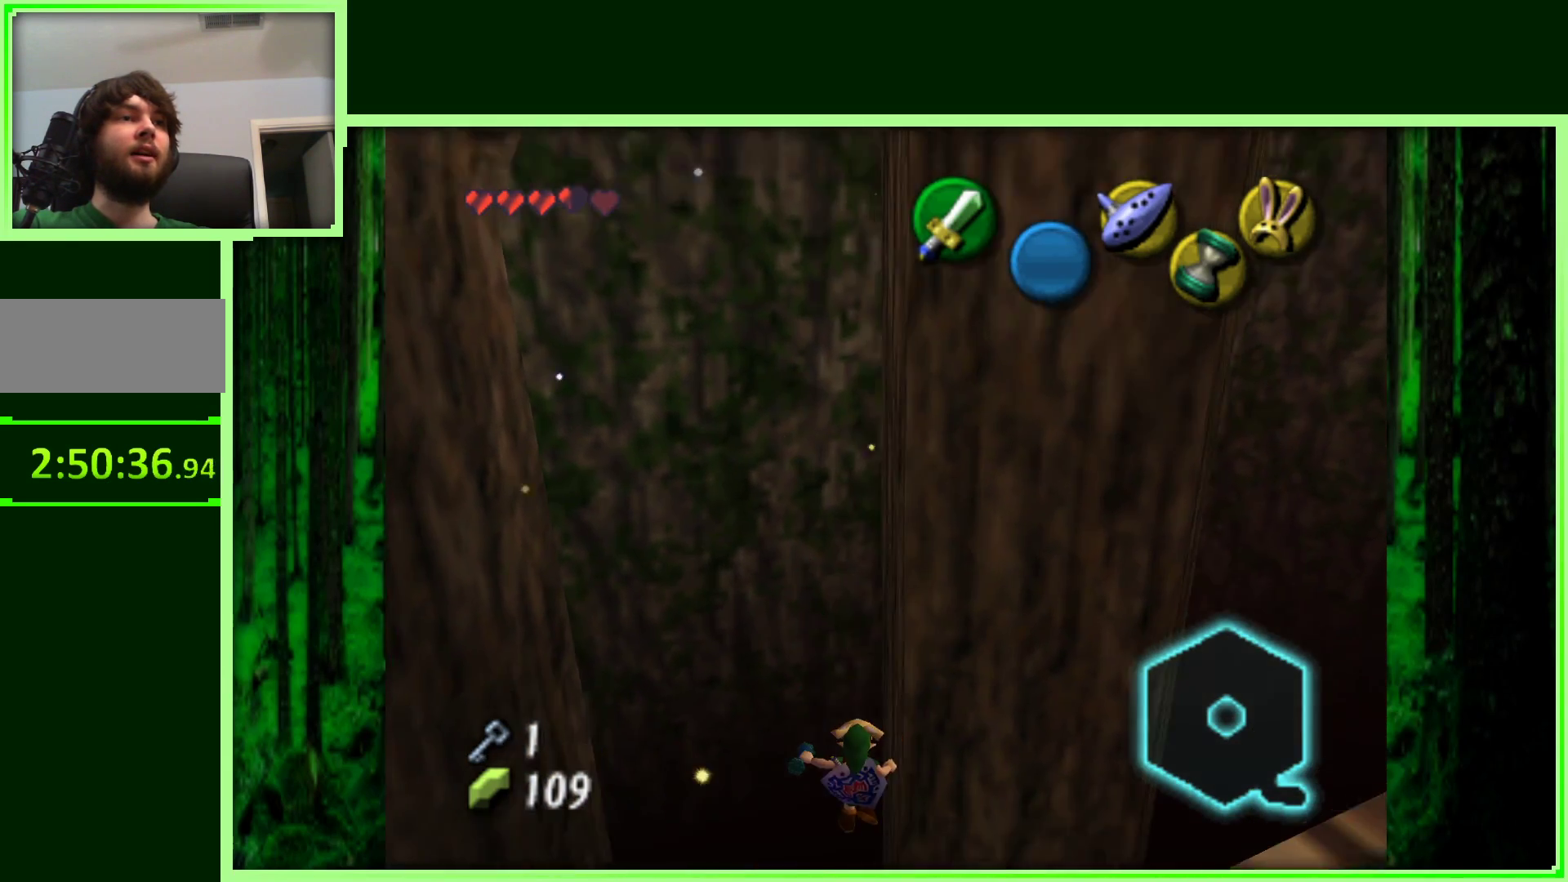
{"buttons": [], "left_stick": "center", "events": []}
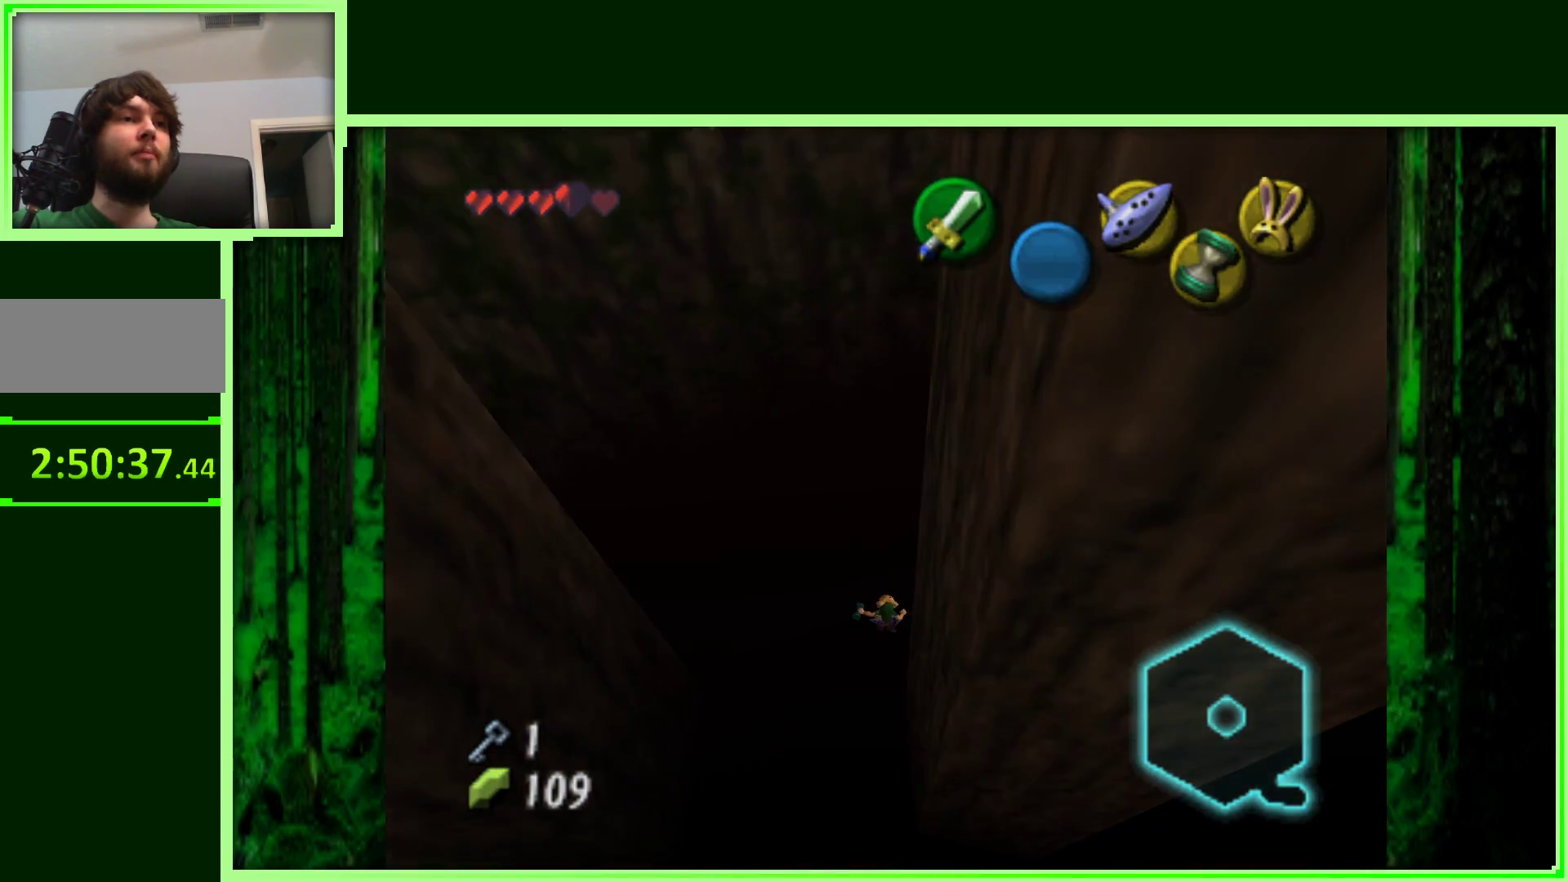
{"buttons": [], "left_stick": "center", "events": []}
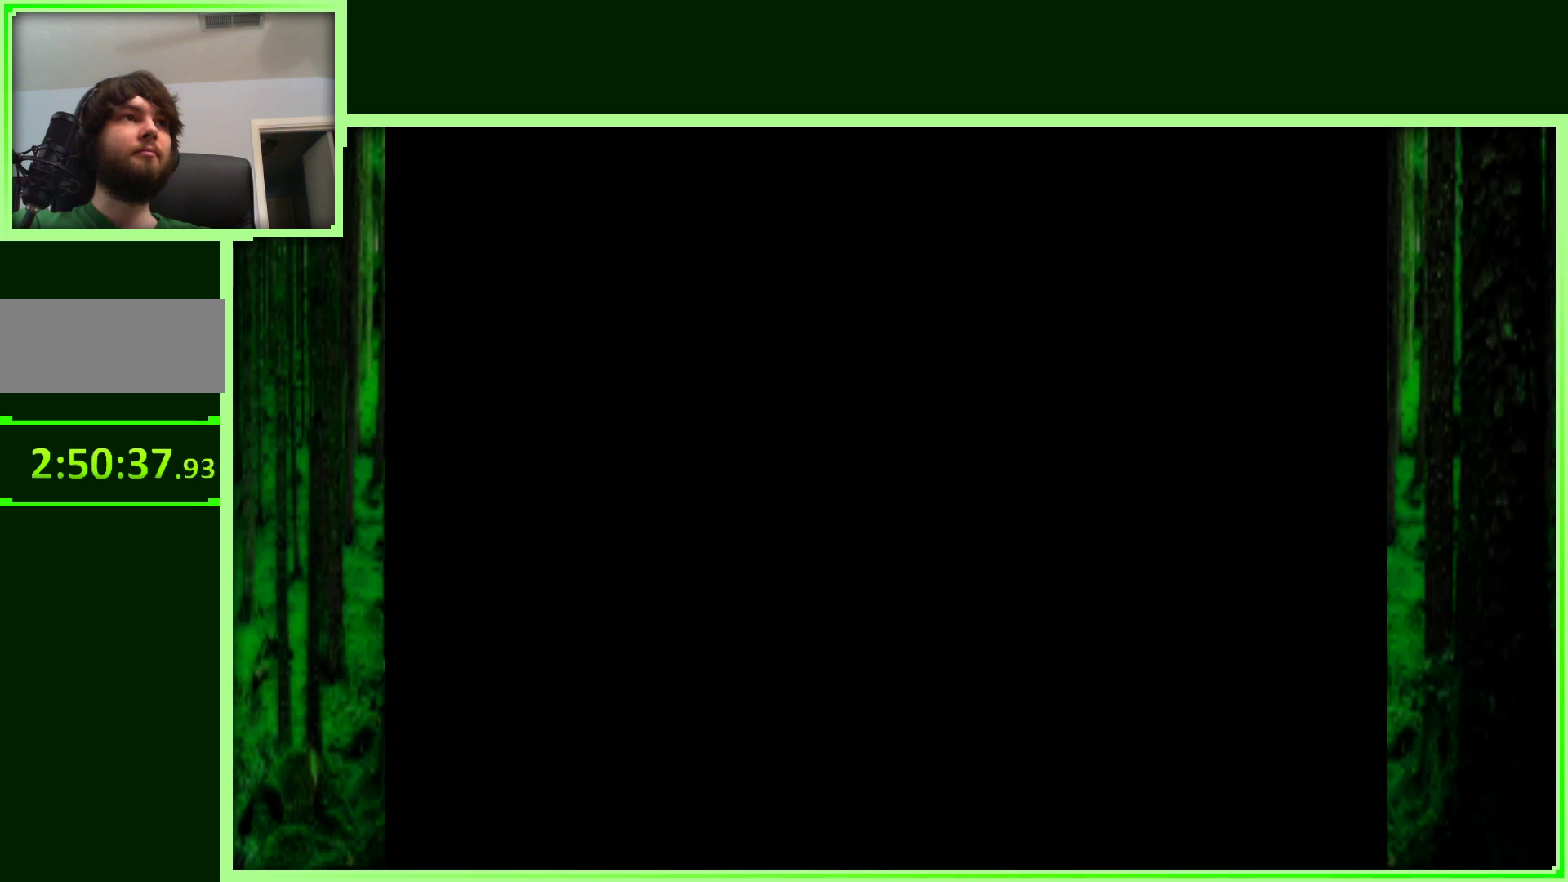
{"buttons": [], "left_stick": "center", "events": []}
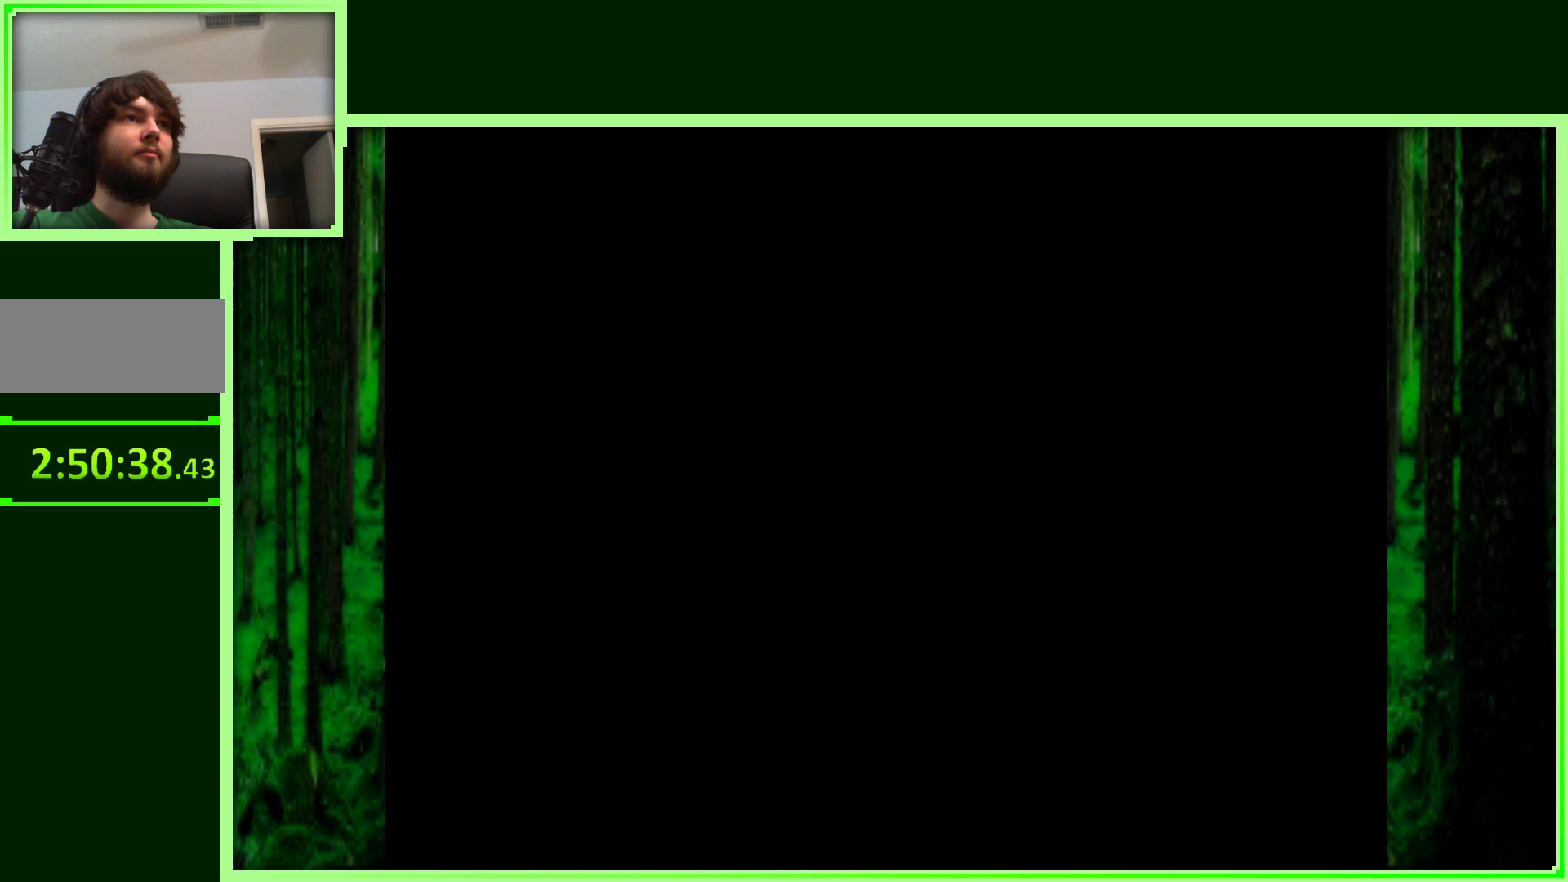
{"buttons": [], "left_stick": "center", "events": []}